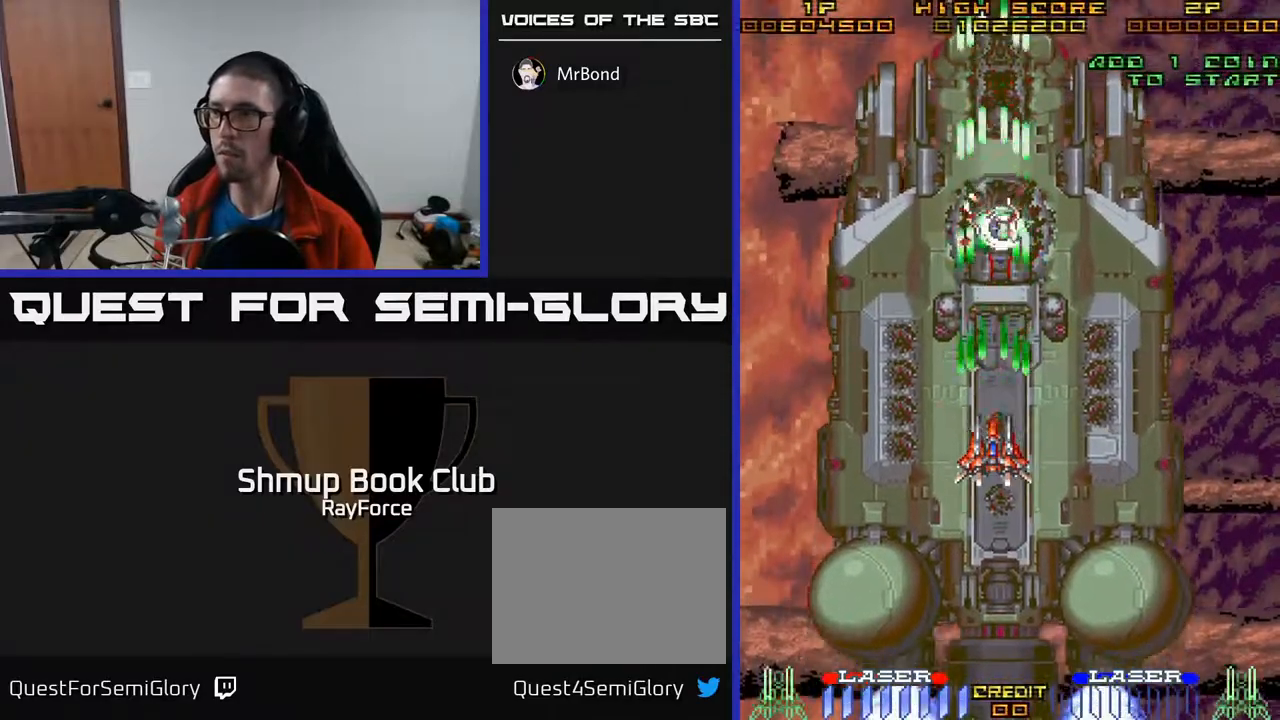
Gameplay with a controller (Xbox layout); each line is a JSON object with the inputs held at the frame after it. "events" lists button and stick changes between this image and that frame as [ms after this image, input, new state], when the widget could be followed in between. Not read: left_stick.
{"buttons": ["A", "DPAD_DOWN"], "right_stick": "center", "events": [[333, "DPAD_UP", "down"], [450, "DPAD_UP", "up"], [500, "DPAD_DOWN", "down"]]}
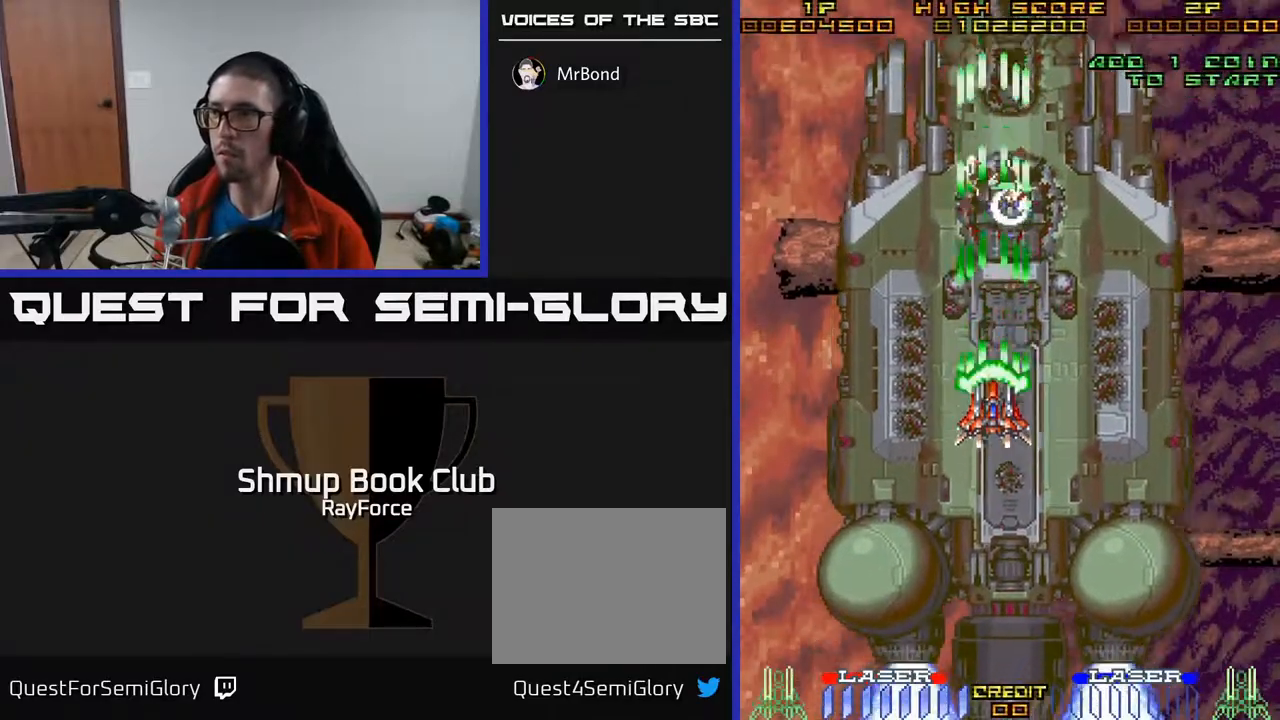
{"buttons": ["DPAD_DOWN", "DPAD_RIGHT"], "right_stick": "center", "events": [[67, "DPAD_RIGHT", "down"], [67, "X", "down"], [250, "X", "up"], [417, "A", "up"]]}
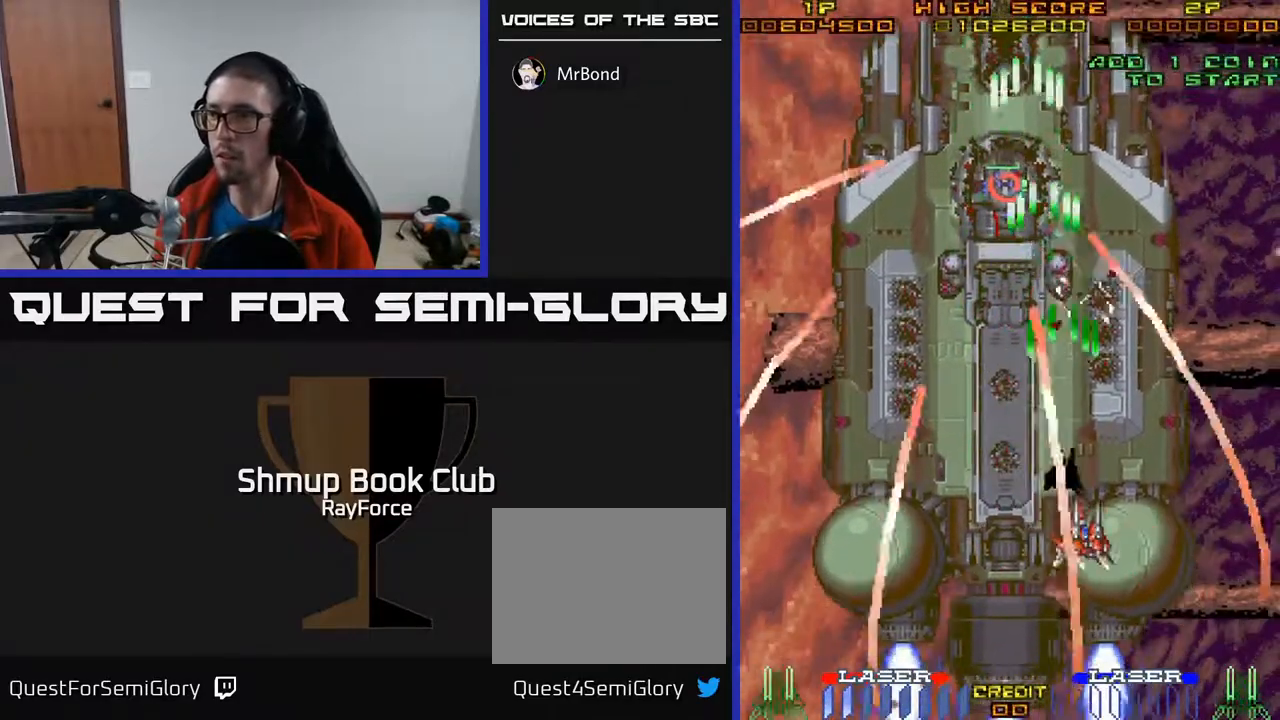
{"buttons": ["A", "DPAD_DOWN", "DPAD_LEFT"], "right_stick": "center", "events": [[33, "A", "down"], [100, "DPAD_RIGHT", "up"], [300, "DPAD_RIGHT", "down"], [417, "DPAD_RIGHT", "up"], [450, "DPAD_LEFT", "down"]]}
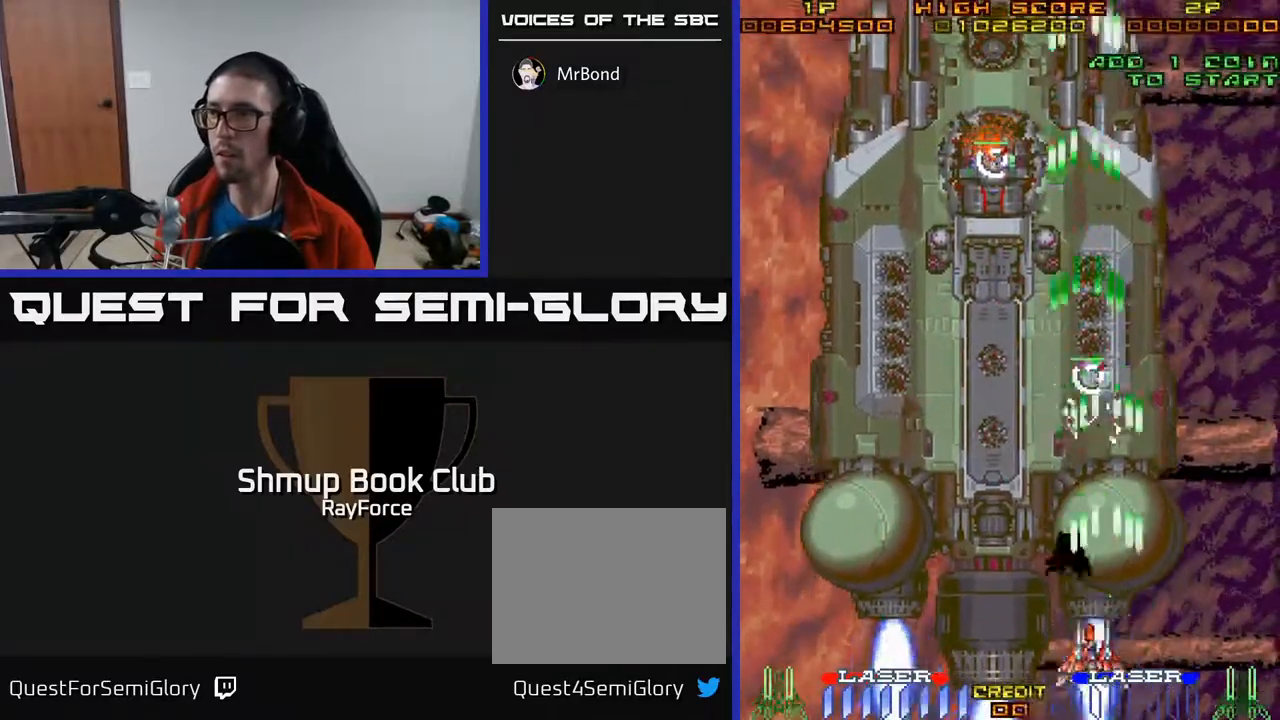
{"buttons": ["A", "X", "DPAD_UP", "DPAD_LEFT"], "right_stick": "center", "events": [[50, "DPAD_DOWN", "up"], [83, "DPAD_LEFT", "up"], [83, "DPAD_UP", "down"], [117, "DPAD_RIGHT", "down"], [283, "DPAD_RIGHT", "up"], [333, "X", "down"], [383, "DPAD_LEFT", "down"]]}
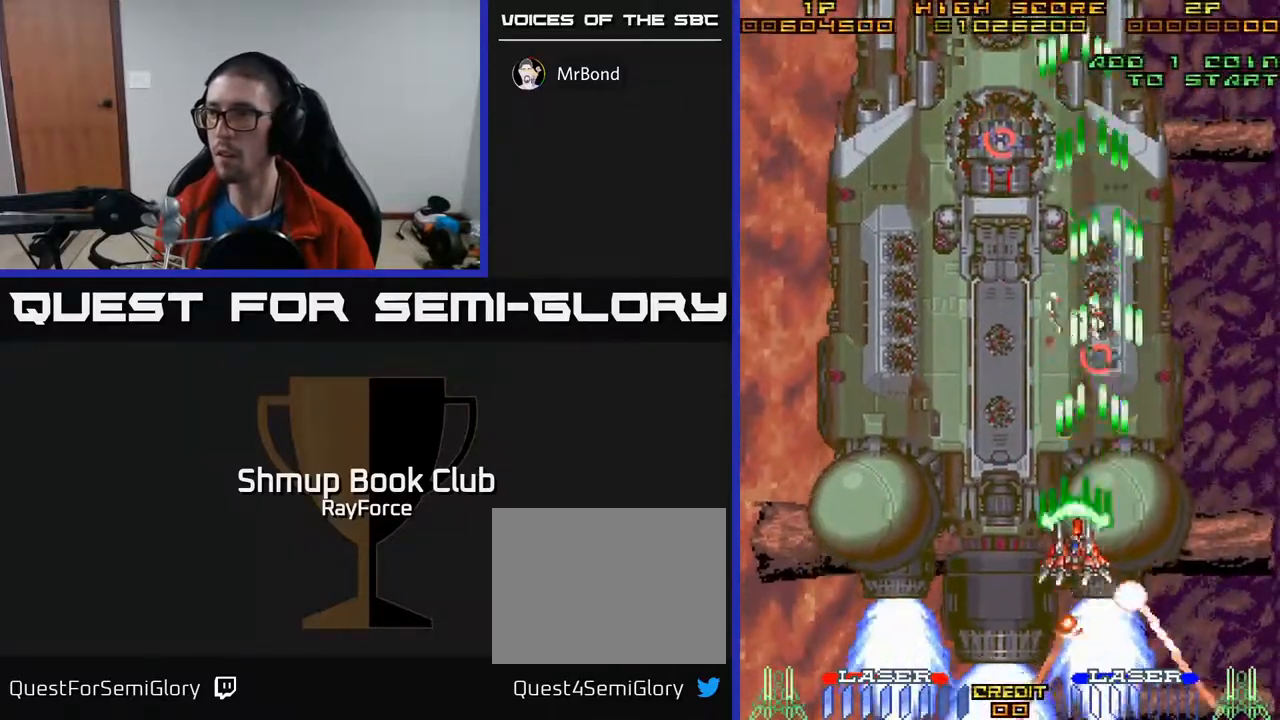
{"buttons": ["A", "DPAD_UP"], "right_stick": "center", "events": [[17, "X", "up"], [150, "DPAD_LEFT", "up"], [317, "A", "up"], [317, "DPAD_LEFT", "down"], [333, "A", "down"], [433, "DPAD_LEFT", "up"]]}
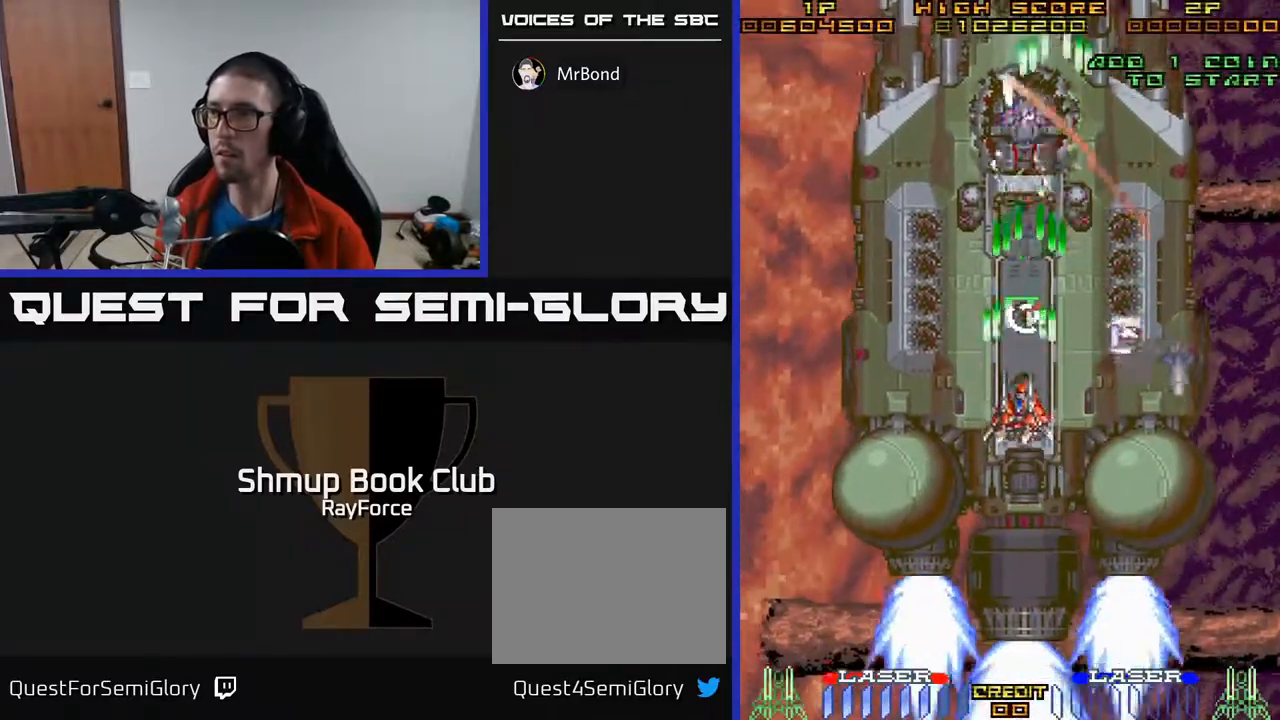
{"buttons": ["A", "DPAD_DOWN", "DPAD_RIGHT"], "right_stick": "center", "events": [[267, "DPAD_RIGHT", "down"], [317, "DPAD_UP", "up"], [350, "DPAD_DOWN", "down"], [350, "DPAD_RIGHT", "up"], [483, "DPAD_RIGHT", "down"]]}
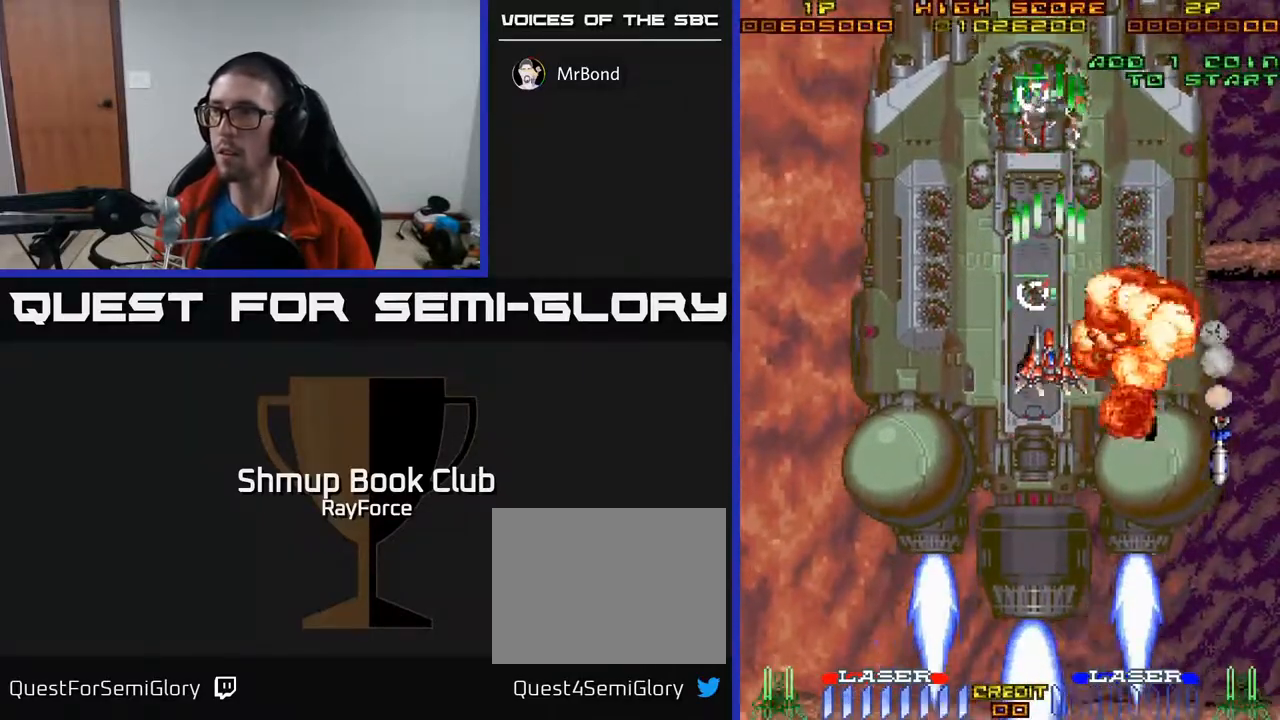
{"buttons": ["A", "DPAD_DOWN"], "right_stick": "center", "events": [[17, "DPAD_DOWN", "up"], [33, "DPAD_RIGHT", "up"], [33, "DPAD_UP", "down"], [133, "DPAD_LEFT", "down"], [233, "DPAD_UP", "up"], [250, "X", "down"], [283, "DPAD_DOWN", "down"], [317, "DPAD_LEFT", "up"], [450, "X", "up"]]}
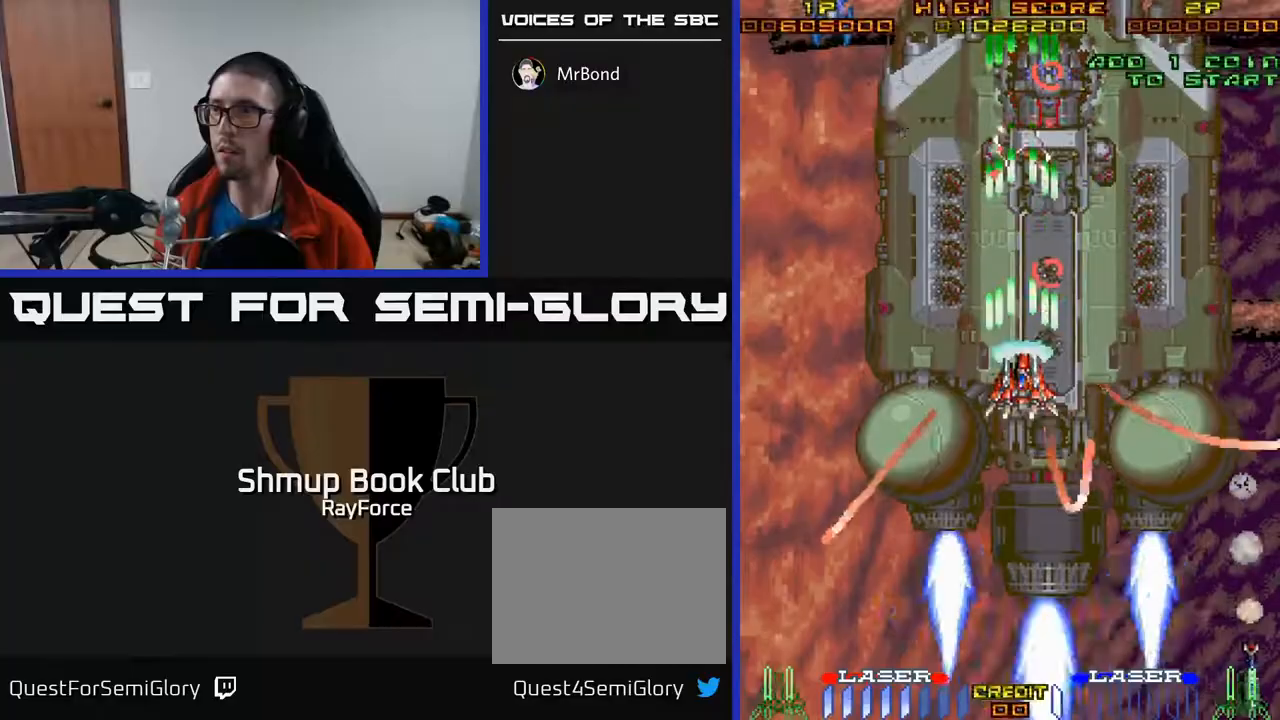
{"buttons": ["A", "DPAD_UP"], "right_stick": "center", "events": [[350, "DPAD_RIGHT", "down"], [383, "DPAD_DOWN", "up"], [483, "DPAD_RIGHT", "up"], [500, "DPAD_UP", "down"]]}
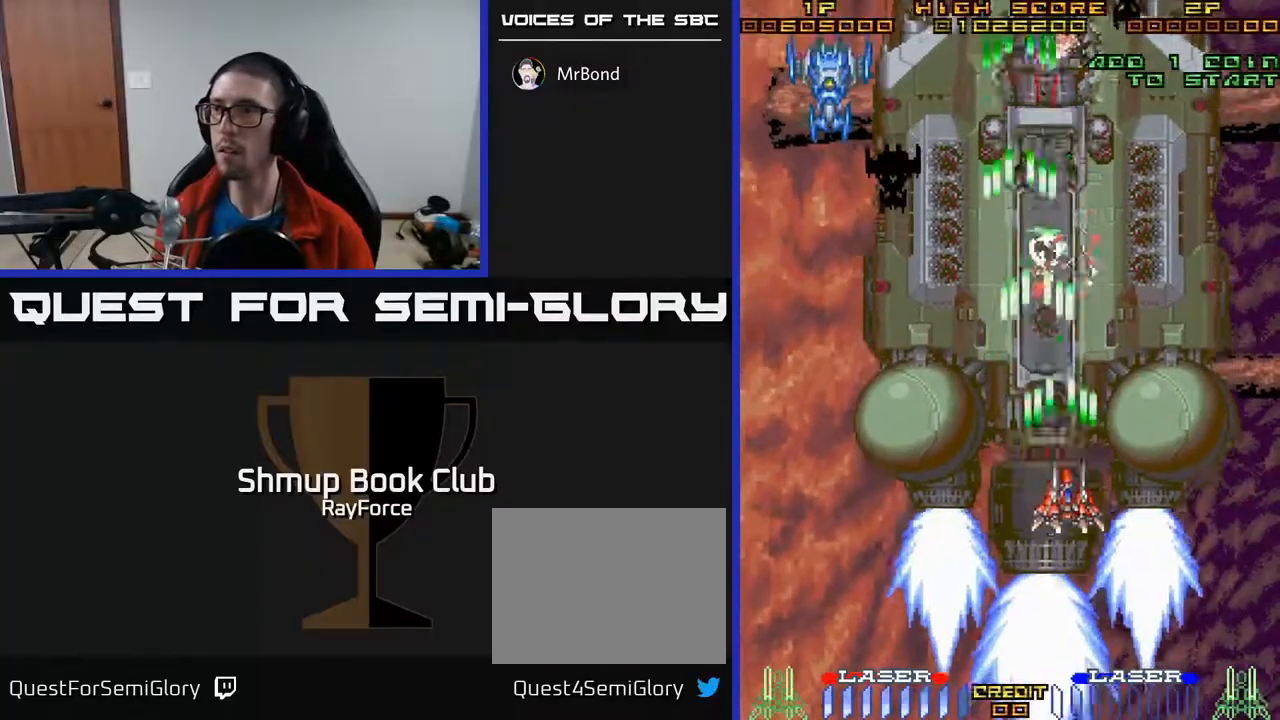
{"buttons": ["A", "DPAD_DOWN", "DPAD_LEFT"], "right_stick": "center", "events": [[83, "DPAD_LEFT", "down"], [217, "DPAD_LEFT", "up"], [400, "DPAD_LEFT", "down"], [433, "DPAD_UP", "up"], [483, "DPAD_DOWN", "down"]]}
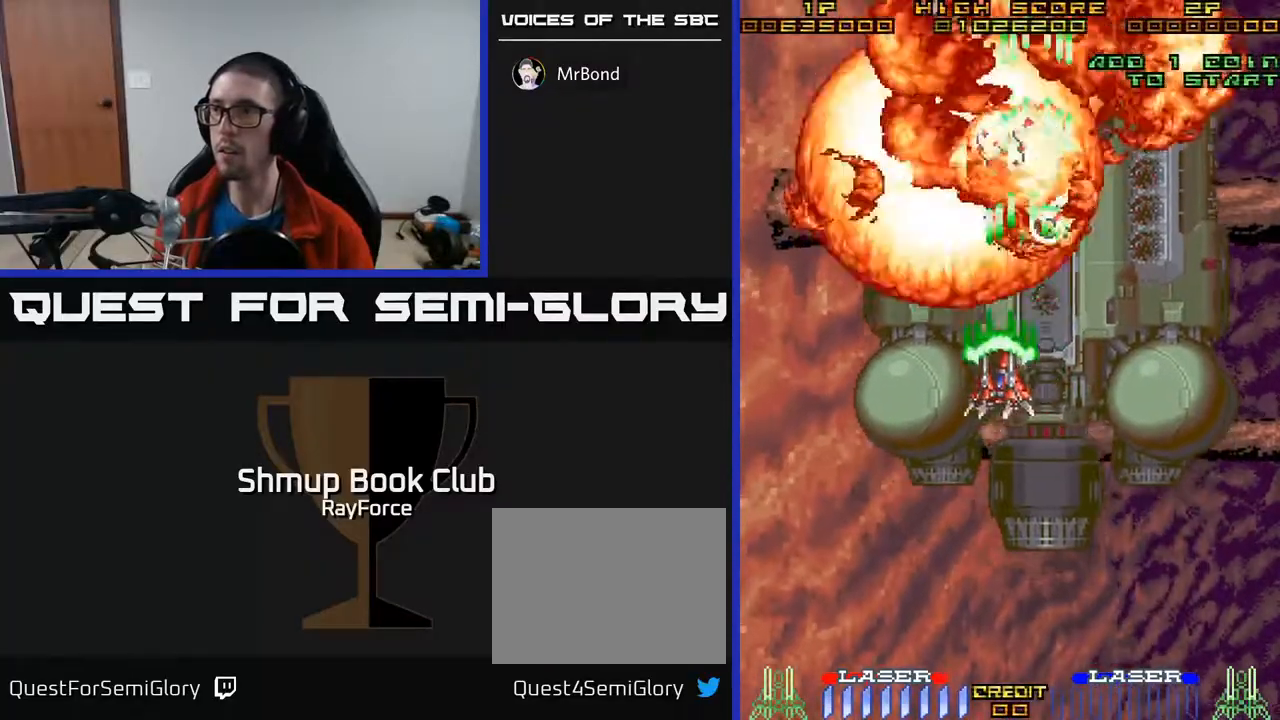
{"buttons": ["A", "DPAD_DOWN"], "right_stick": "center", "events": [[133, "DPAD_LEFT", "up"]]}
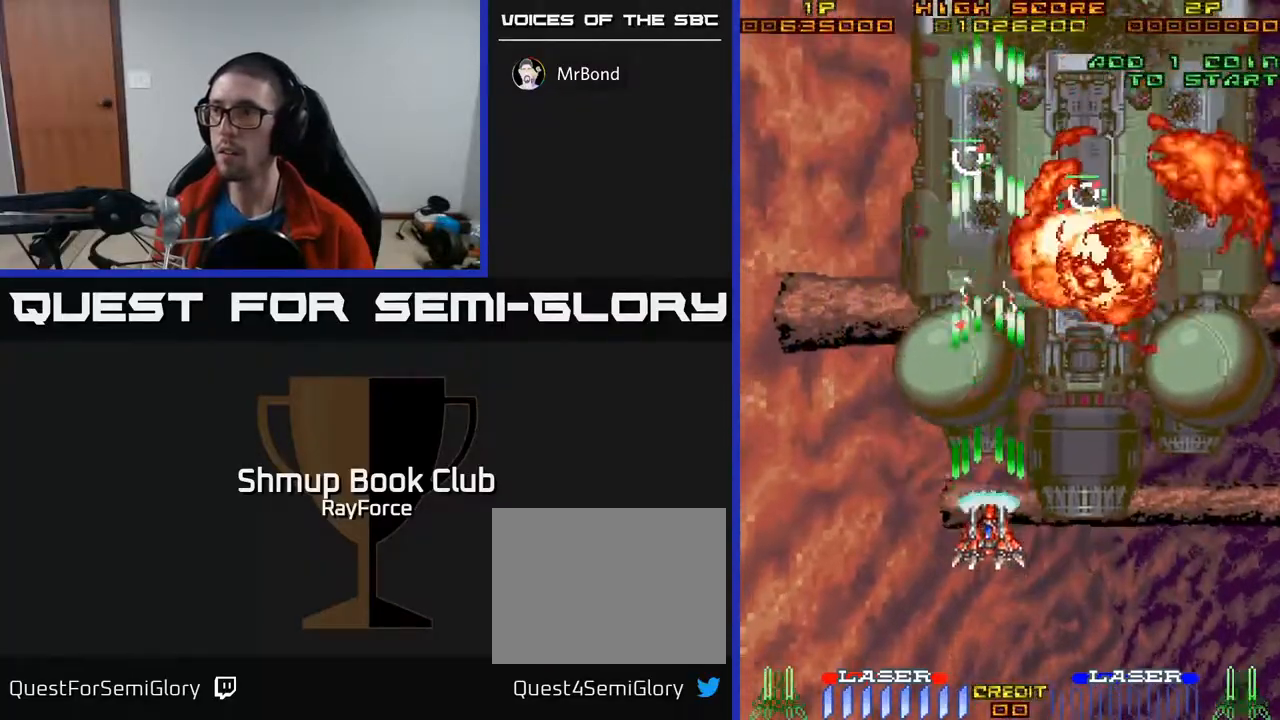
{"buttons": ["A", "X", "DPAD_UP", "DPAD_RIGHT"], "right_stick": "center", "events": [[183, "DPAD_DOWN", "up"], [217, "DPAD_LEFT", "down"], [233, "DPAD_UP", "down"], [300, "DPAD_LEFT", "up"], [333, "DPAD_RIGHT", "down"], [383, "X", "down"]]}
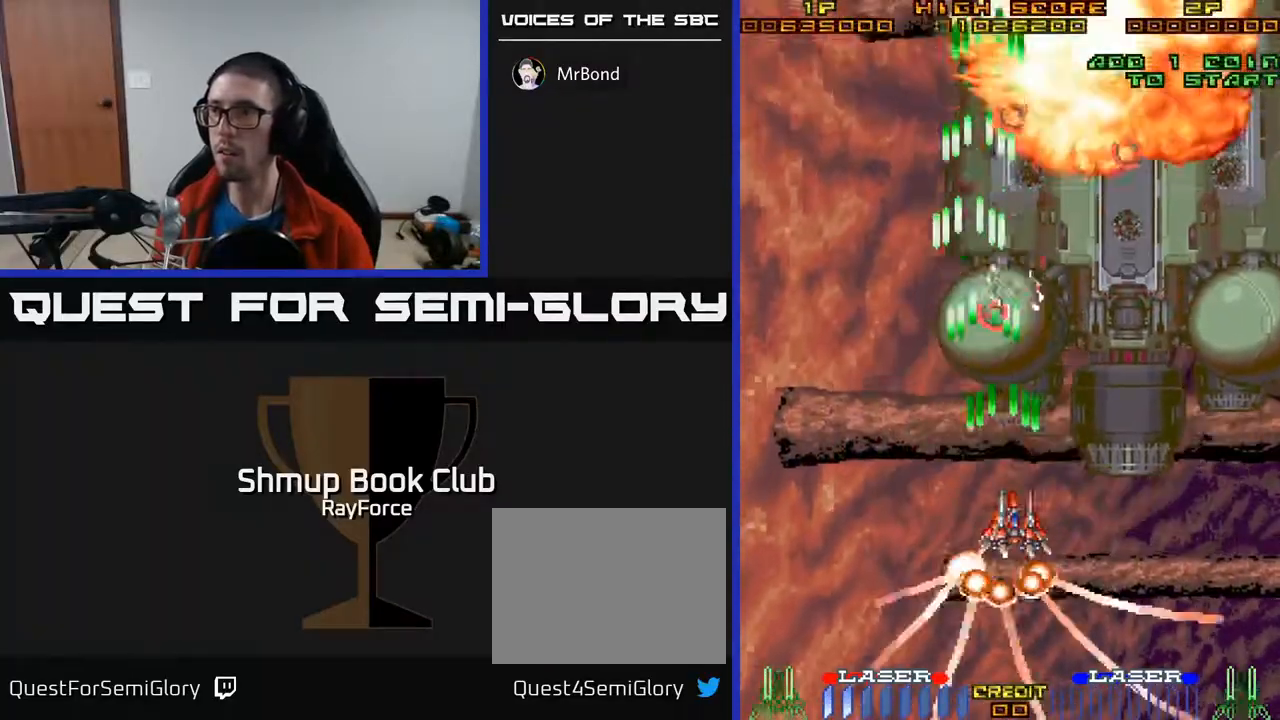
{"buttons": ["A", "DPAD_RIGHT"], "right_stick": "center", "events": [[50, "DPAD_UP", "up"], [50, "X", "up"]]}
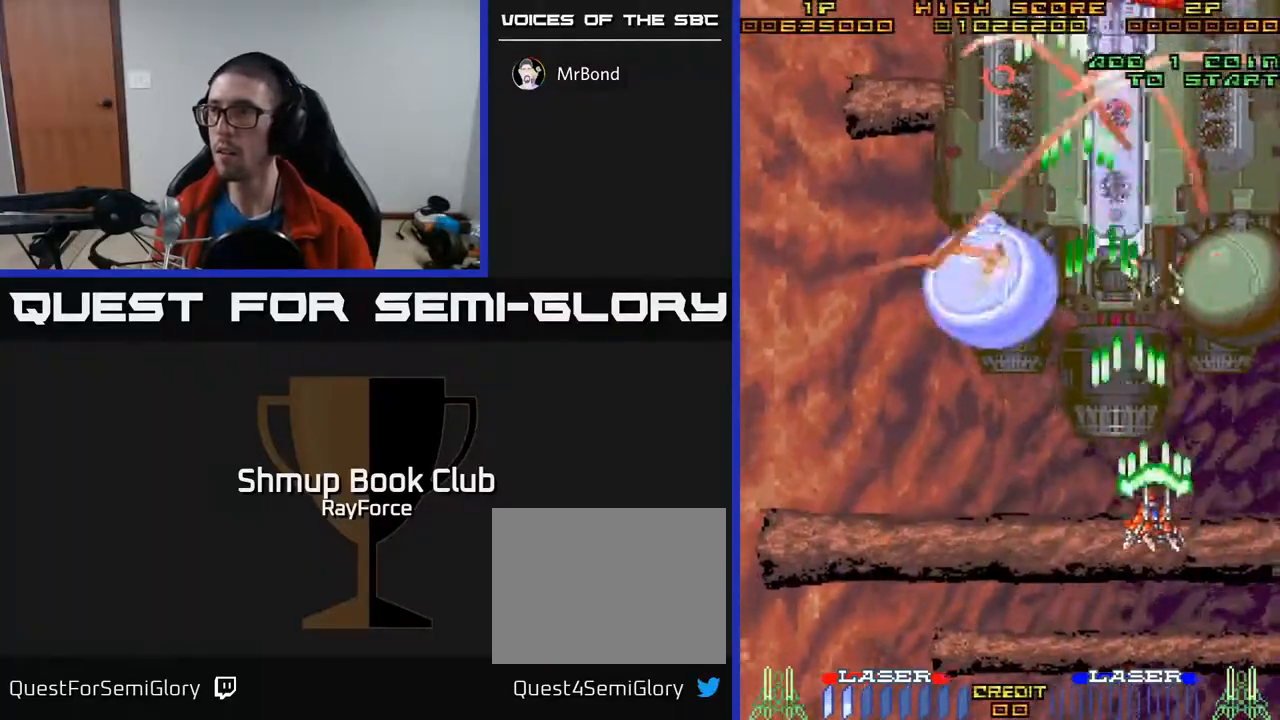
{"buttons": ["A", "DPAD_DOWN", "DPAD_LEFT"], "right_stick": "center", "events": [[183, "DPAD_RIGHT", "up"], [250, "DPAD_DOWN", "down"], [317, "DPAD_LEFT", "down"]]}
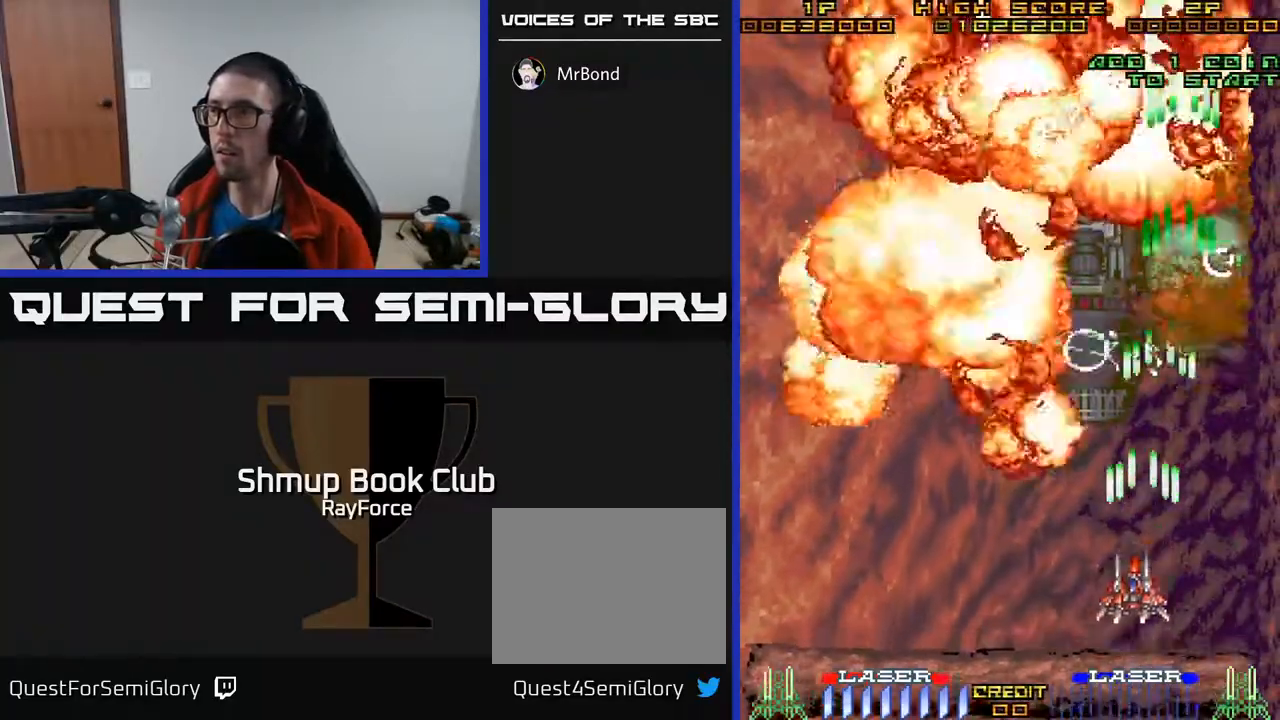
{"buttons": ["A", "DPAD_RIGHT"], "right_stick": "center", "events": [[83, "DPAD_DOWN", "up"], [233, "DPAD_LEFT", "up"], [250, "DPAD_UP", "down"], [267, "DPAD_RIGHT", "down"], [350, "DPAD_UP", "up"]]}
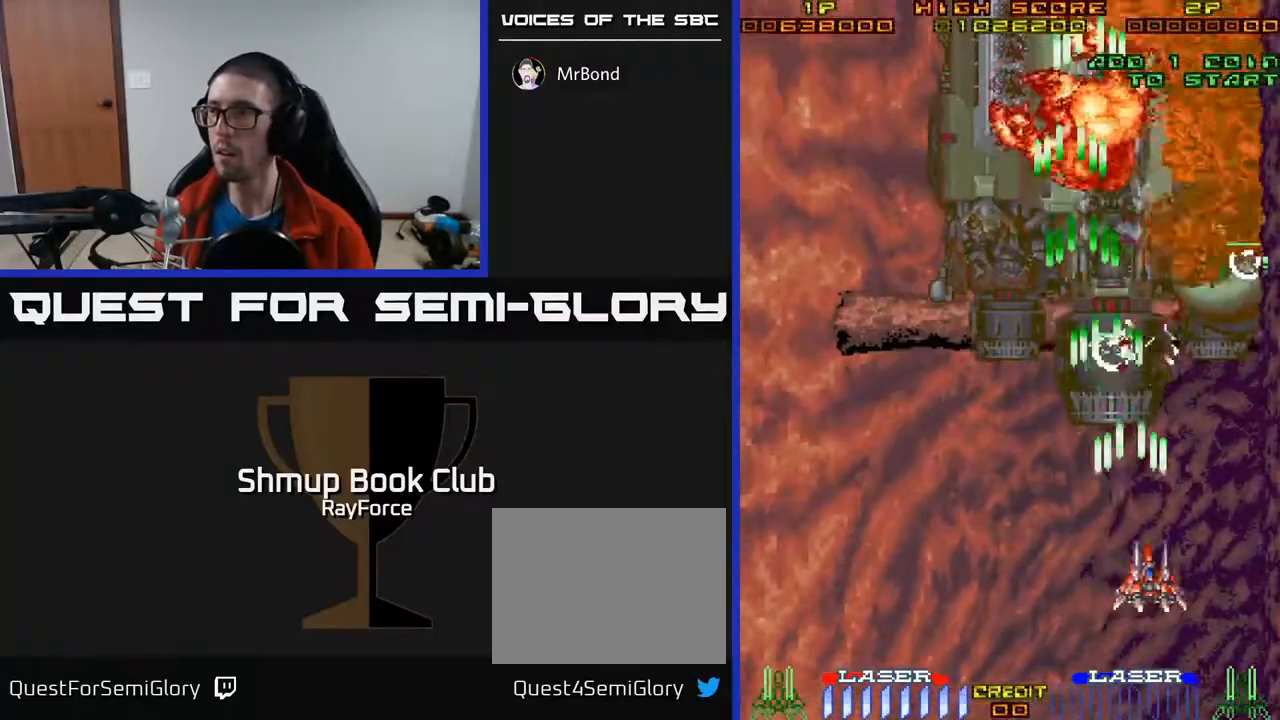
{"buttons": ["A", "X", "DPAD_DOWN"], "right_stick": "center", "events": [[50, "DPAD_UP", "down"], [383, "DPAD_UP", "up"], [417, "DPAD_DOWN", "down"], [433, "DPAD_RIGHT", "up"], [450, "X", "down"]]}
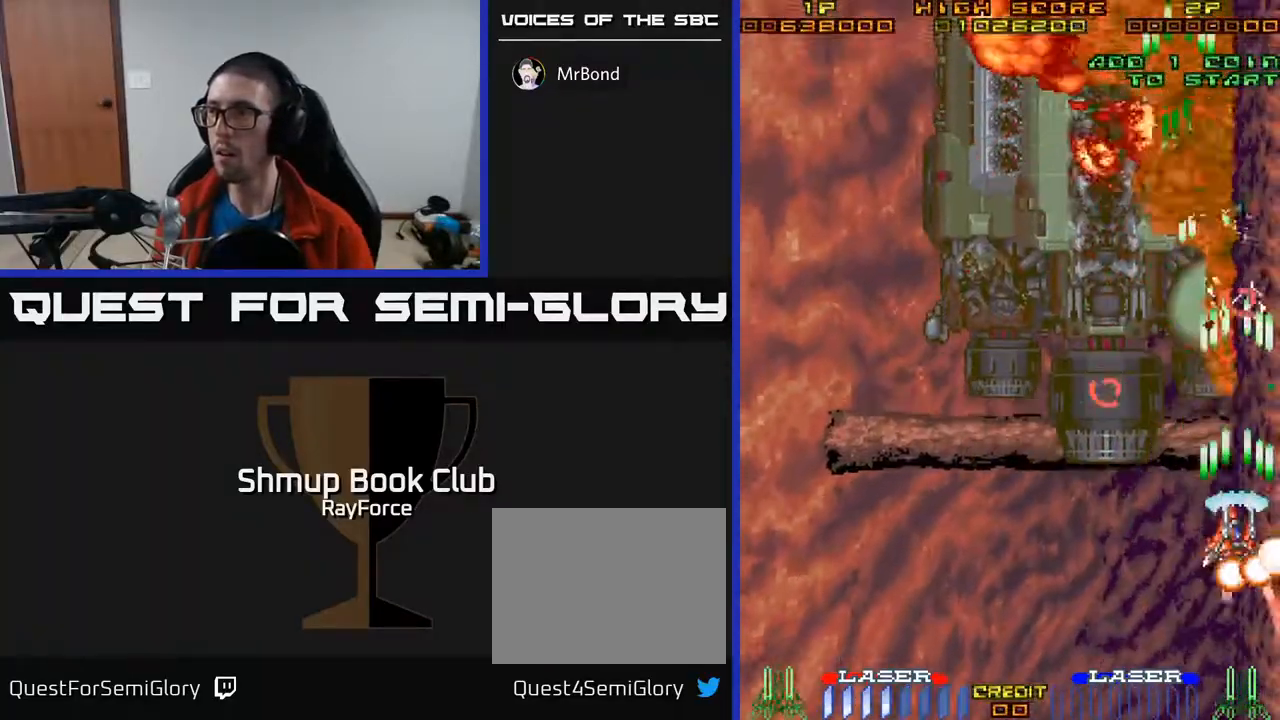
{"buttons": ["A", "DPAD_RIGHT"], "right_stick": "center", "events": [[117, "DPAD_LEFT", "down"], [133, "X", "up"], [267, "DPAD_LEFT", "up"], [367, "DPAD_RIGHT", "down"], [417, "DPAD_DOWN", "up"]]}
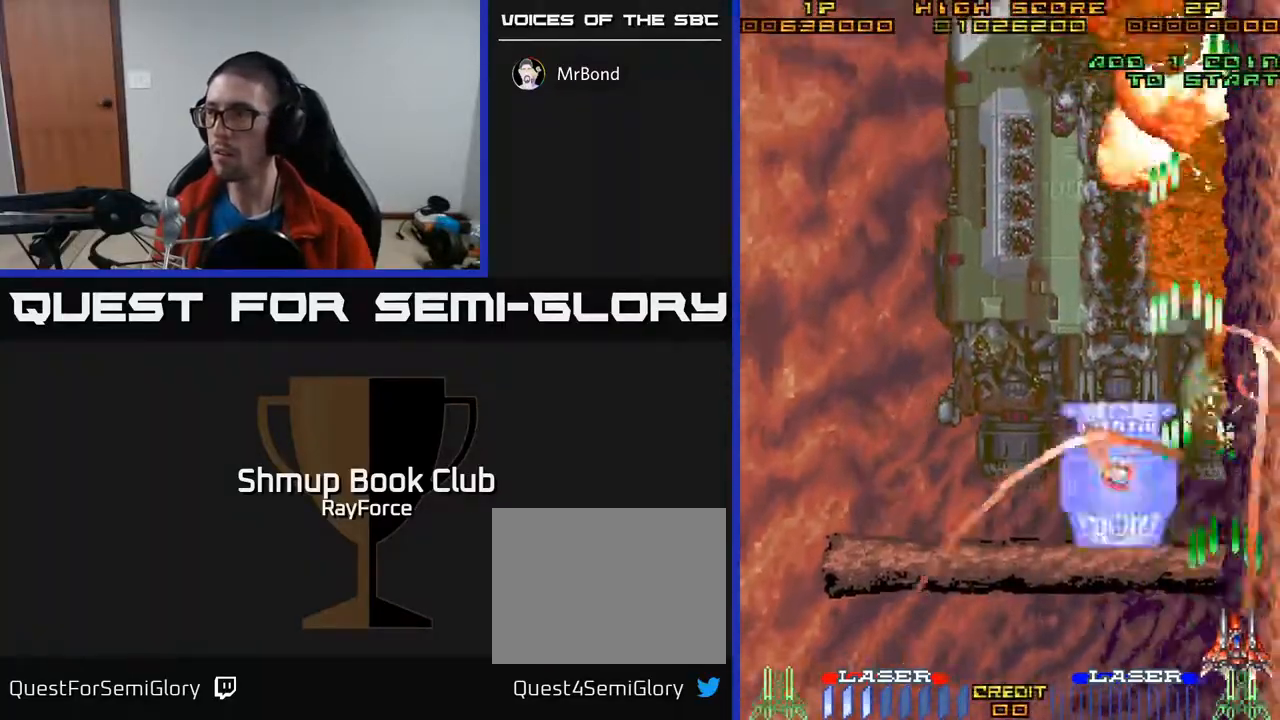
{"buttons": ["A", "DPAD_DOWN"], "right_stick": "center", "events": [[50, "DPAD_RIGHT", "up"], [350, "DPAD_RIGHT", "down"], [383, "DPAD_DOWN", "down"], [483, "DPAD_RIGHT", "up"]]}
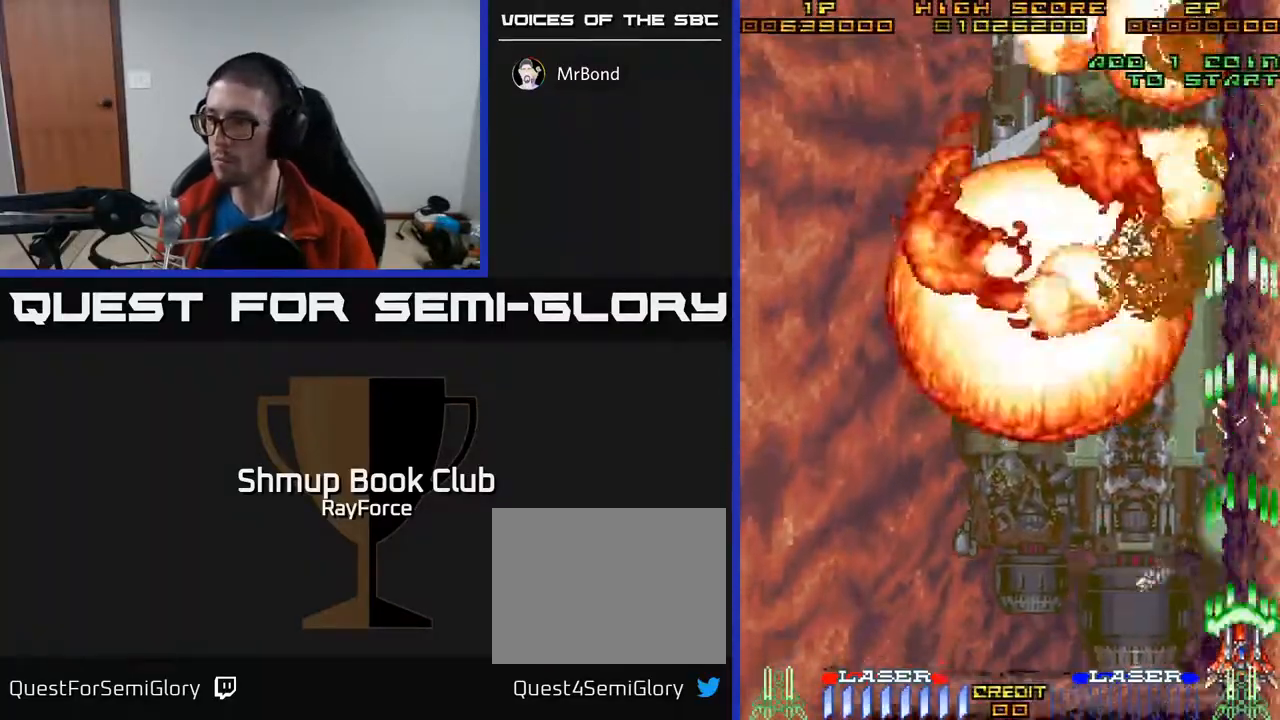
{"buttons": ["A", "DPAD_UP", "DPAD_LEFT"], "right_stick": "center", "events": [[350, "DPAD_DOWN", "up"], [383, "DPAD_LEFT", "down"], [417, "DPAD_UP", "down"]]}
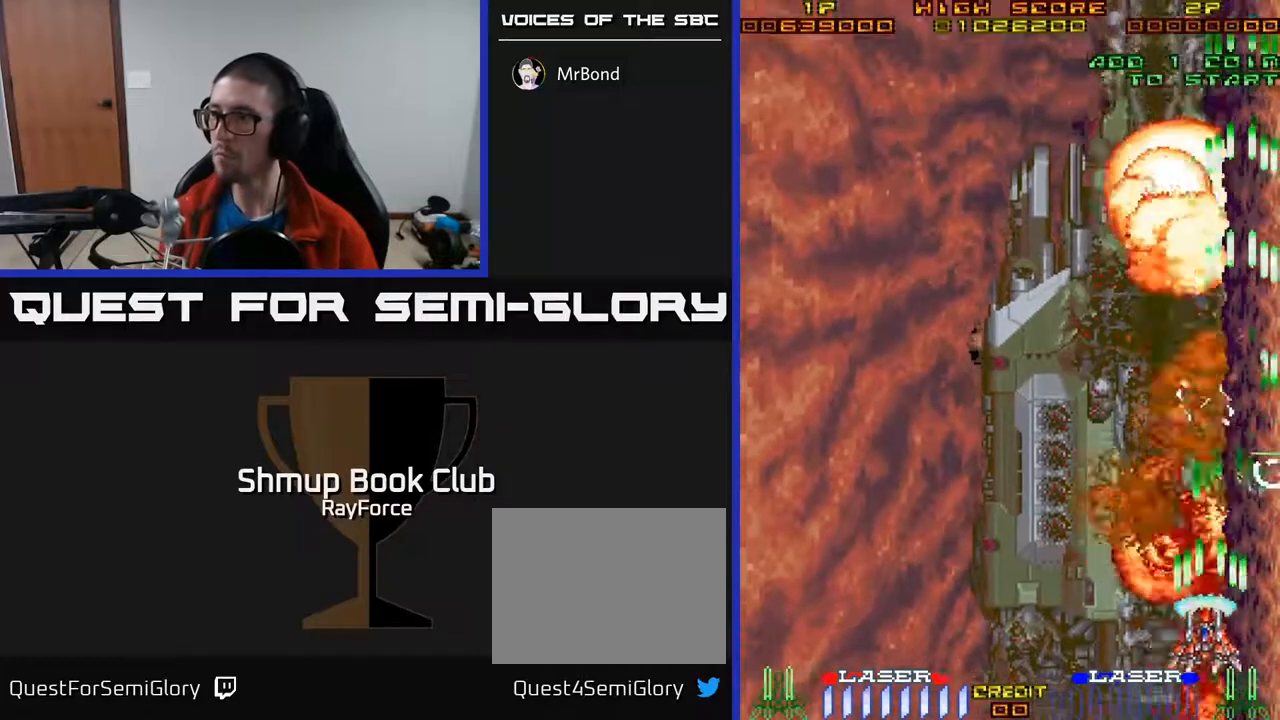
{"buttons": ["A", "DPAD_UP", "DPAD_LEFT"], "right_stick": "center", "events": [[17, "DPAD_UP", "up"], [150, "DPAD_UP", "down"], [167, "DPAD_LEFT", "up"], [200, "DPAD_UP", "up"], [217, "DPAD_RIGHT", "down"], [217, "X", "down"], [367, "DPAD_RIGHT", "up"], [383, "X", "up"], [417, "DPAD_LEFT", "down"], [417, "DPAD_UP", "down"]]}
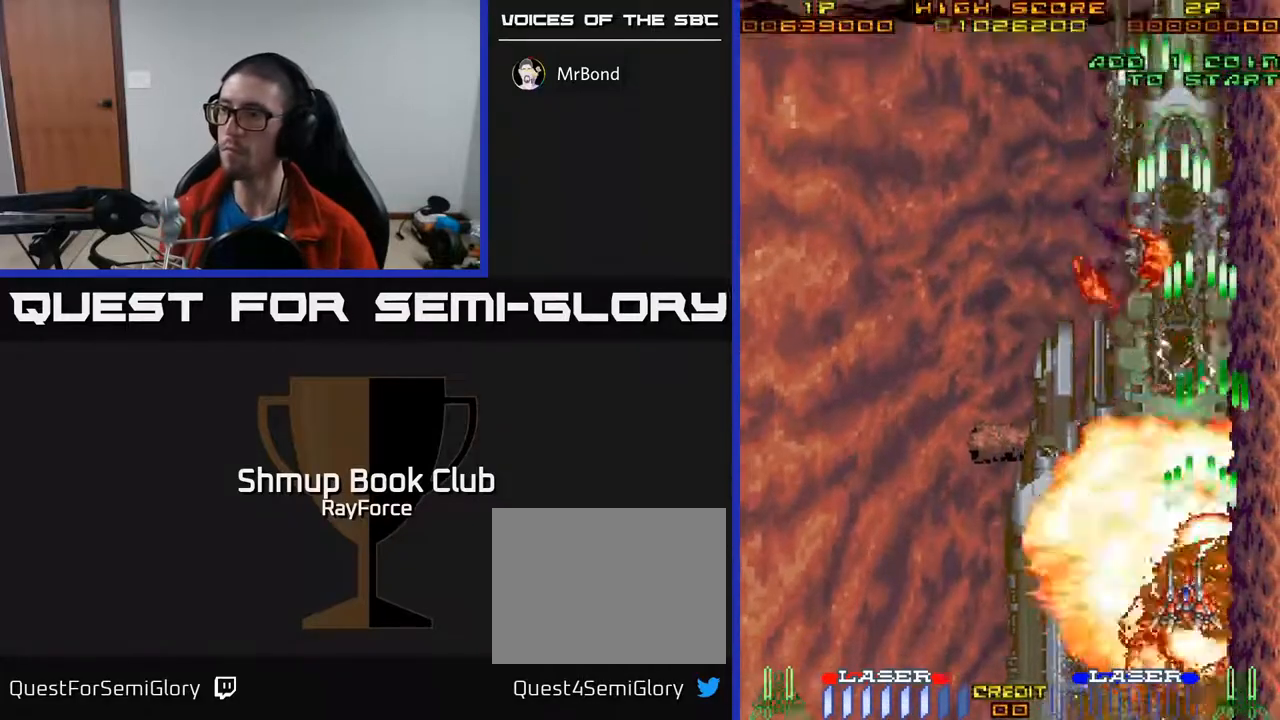
{"buttons": ["A", "DPAD_UP", "DPAD_LEFT"], "right_stick": "center", "events": []}
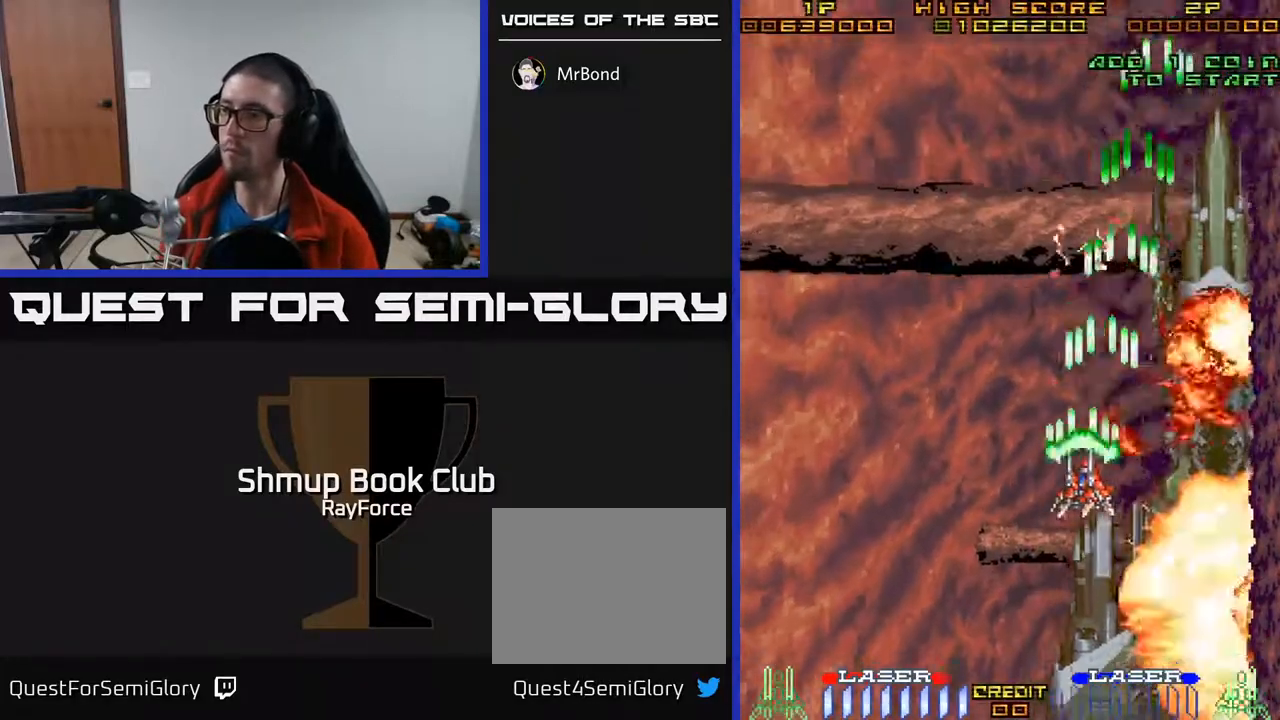
{"buttons": ["A", "DPAD_LEFT"], "right_stick": "center", "events": [[17, "DPAD_UP", "up"], [50, "DPAD_LEFT", "up"], [217, "DPAD_LEFT", "down"]]}
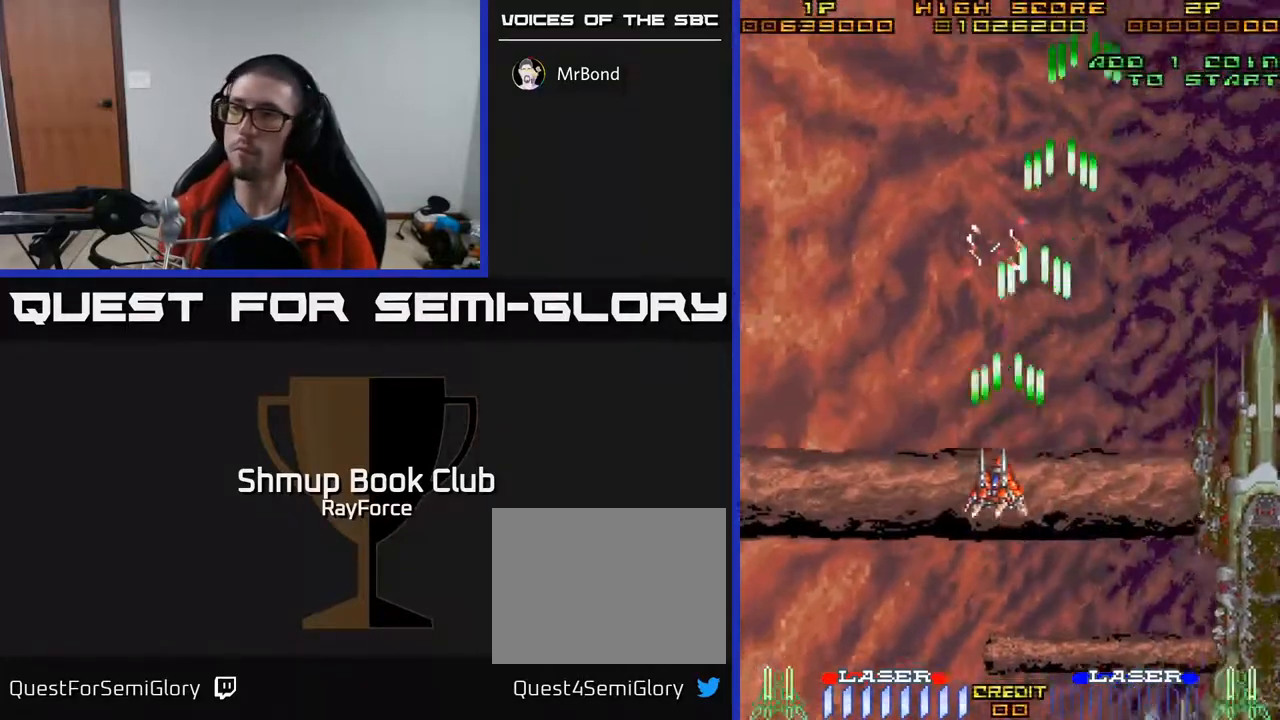
{"buttons": ["DPAD_LEFT"], "right_stick": "center", "events": [[167, "DPAD_LEFT", "up"], [350, "A", "up"], [483, "DPAD_LEFT", "down"]]}
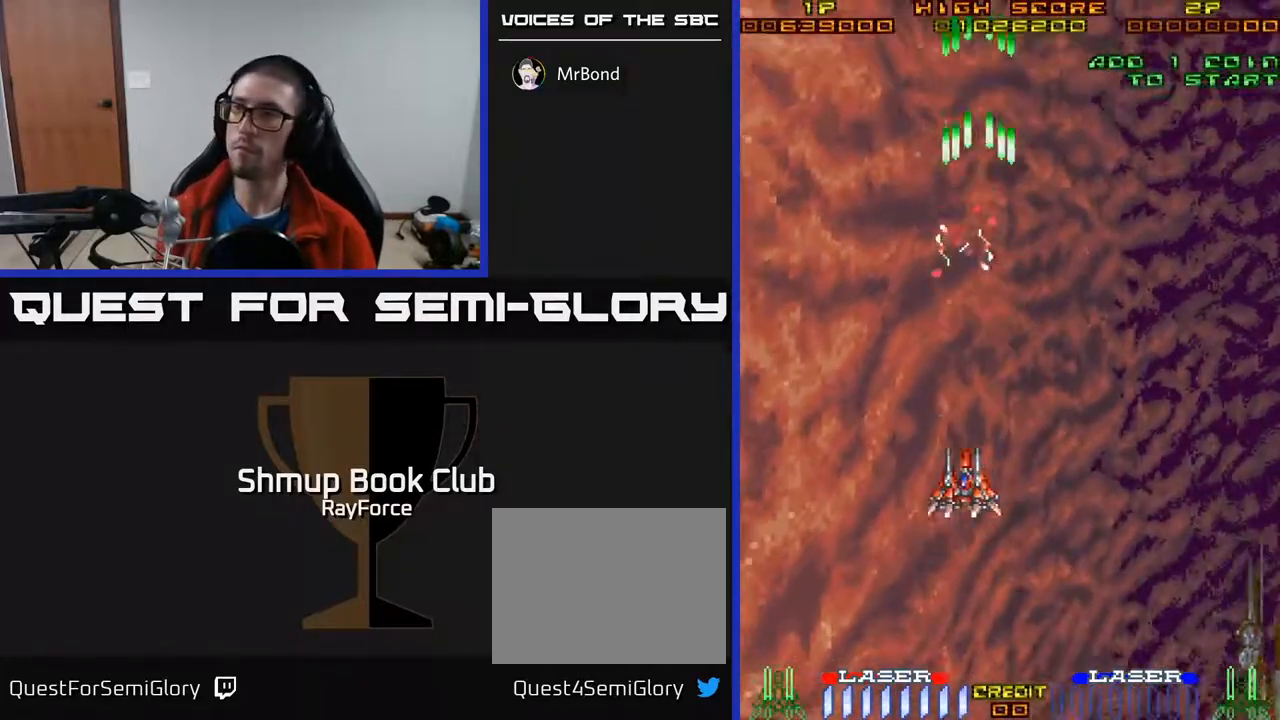
{"buttons": ["A"], "right_stick": "center", "events": [[100, "A", "down"], [150, "DPAD_DOWN", "down"], [233, "DPAD_LEFT", "up"], [467, "DPAD_DOWN", "up"]]}
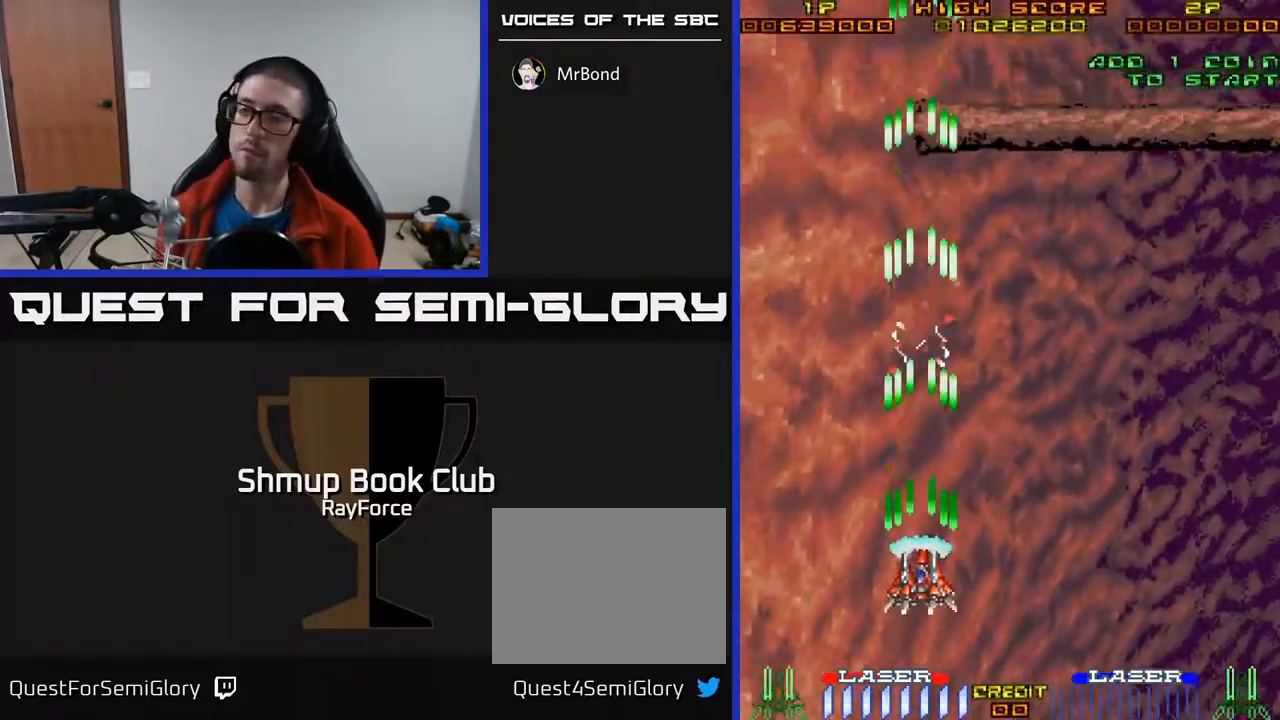
{"buttons": ["A"], "right_stick": "center", "events": []}
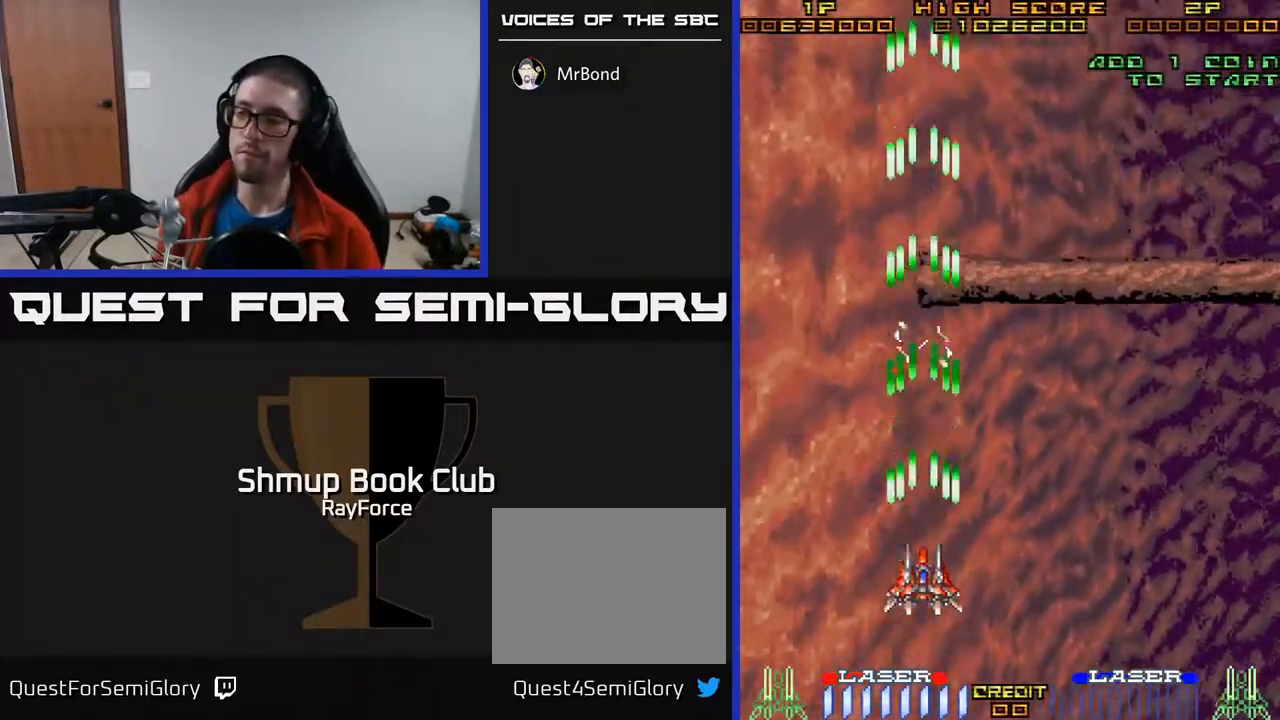
{"buttons": ["A"], "right_stick": "center", "events": []}
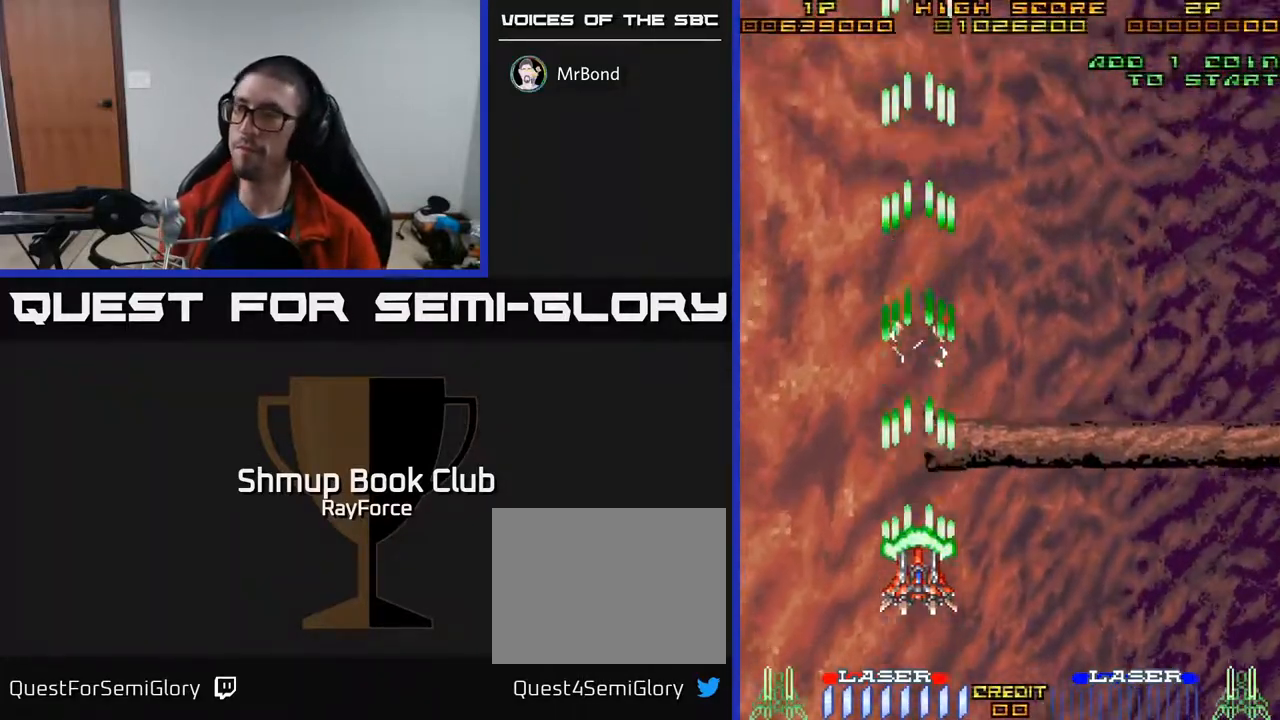
{"buttons": ["A"], "right_stick": "center", "events": []}
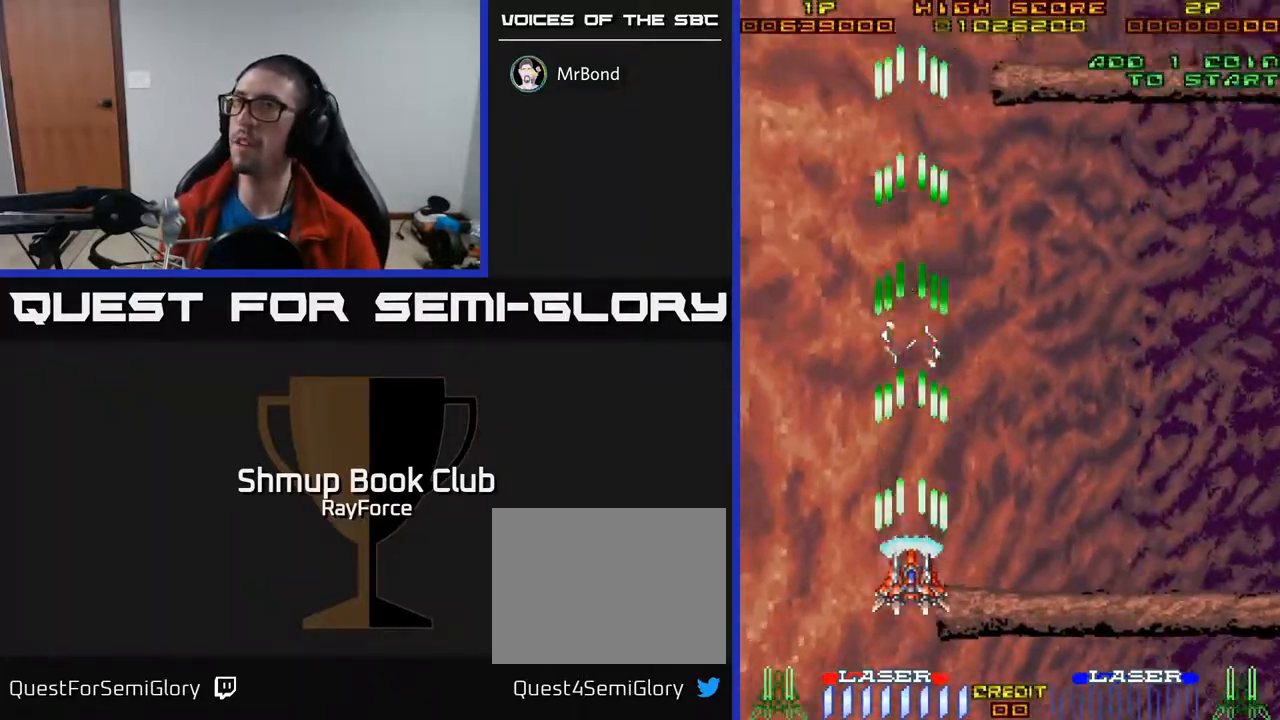
{"buttons": ["A"], "right_stick": "center", "events": []}
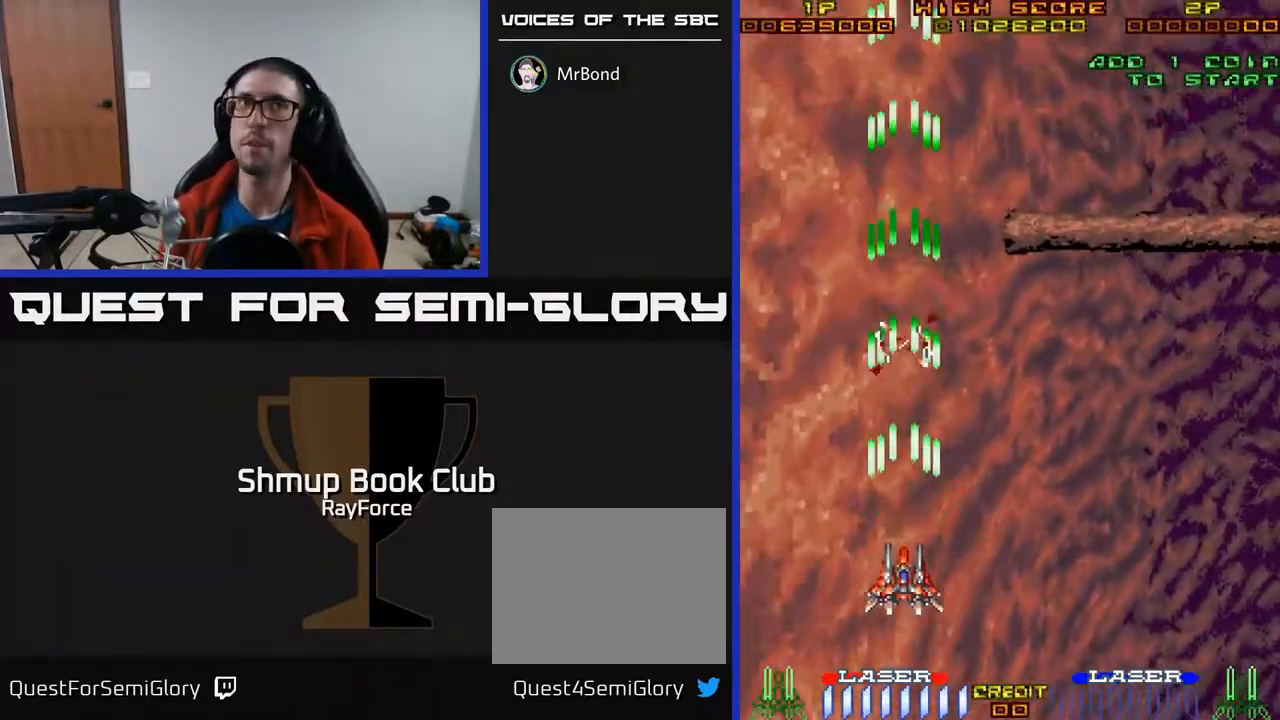
{"buttons": ["A"], "right_stick": "center", "events": []}
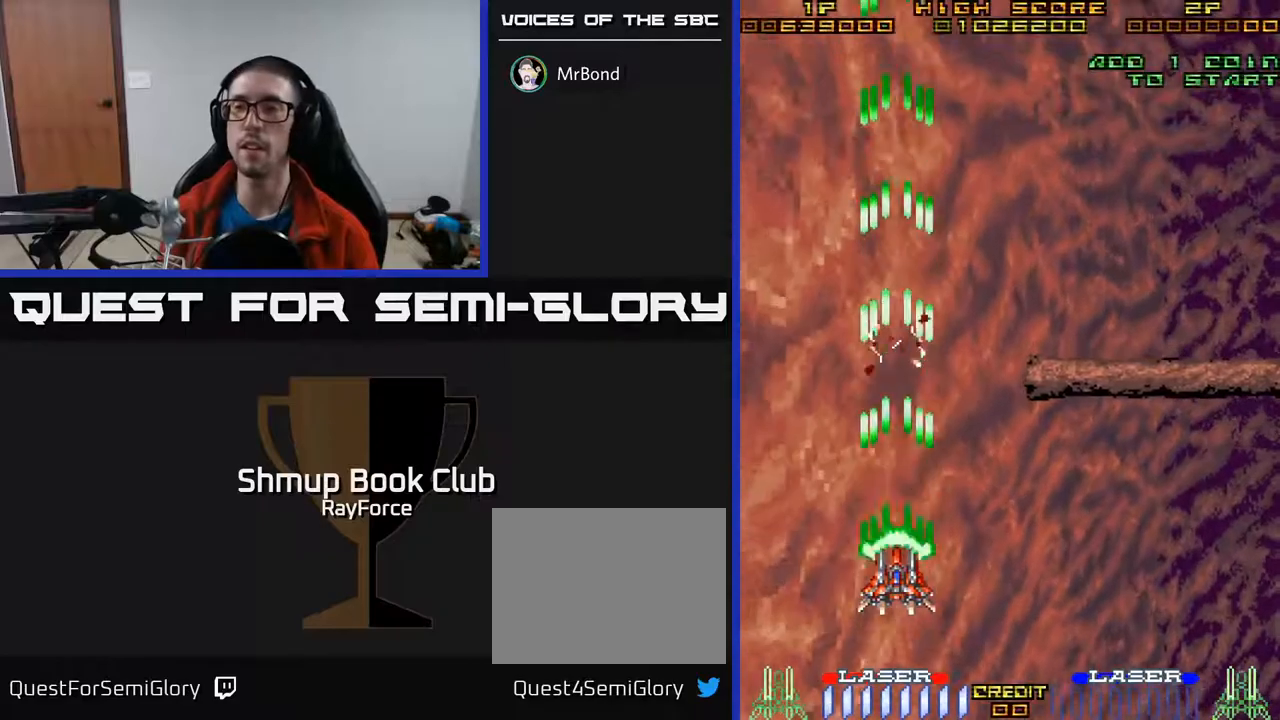
{"buttons": ["A", "DPAD_DOWN"], "right_stick": "center", "events": [[67, "DPAD_LEFT", "down"], [300, "DPAD_DOWN", "down"], [367, "DPAD_LEFT", "up"]]}
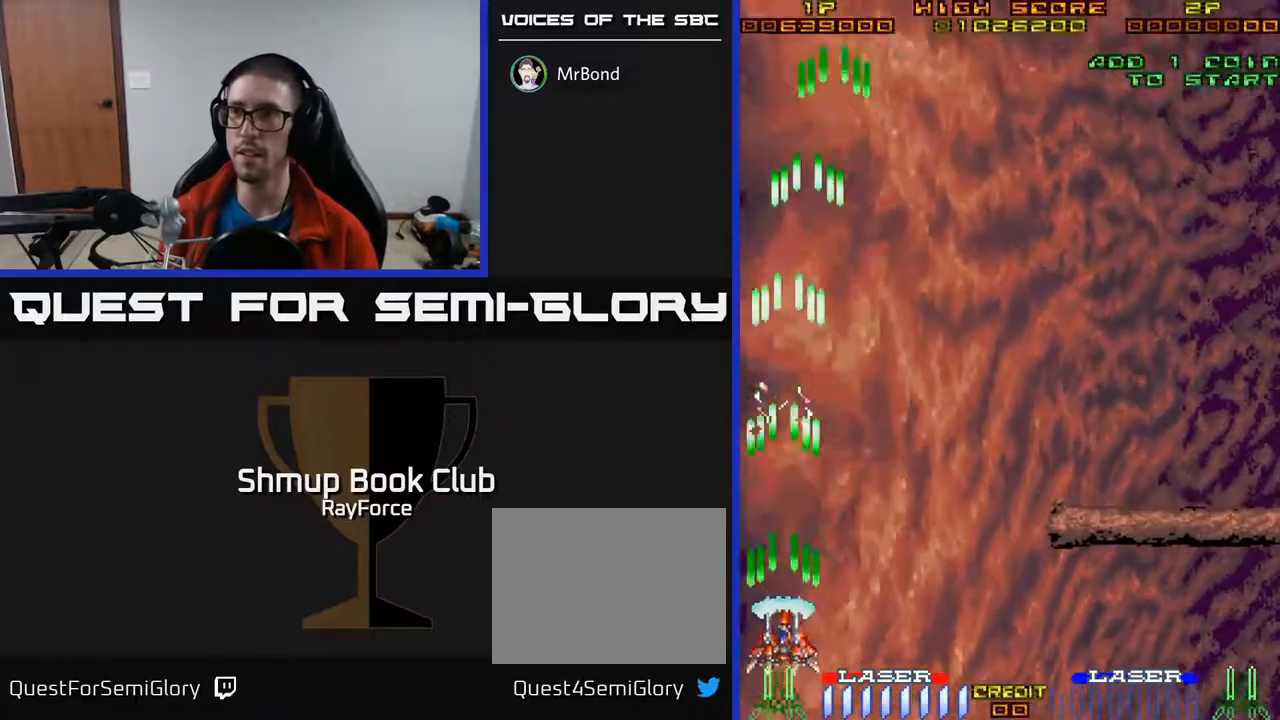
{"buttons": ["A"], "right_stick": "center", "events": [[117, "DPAD_DOWN", "up"]]}